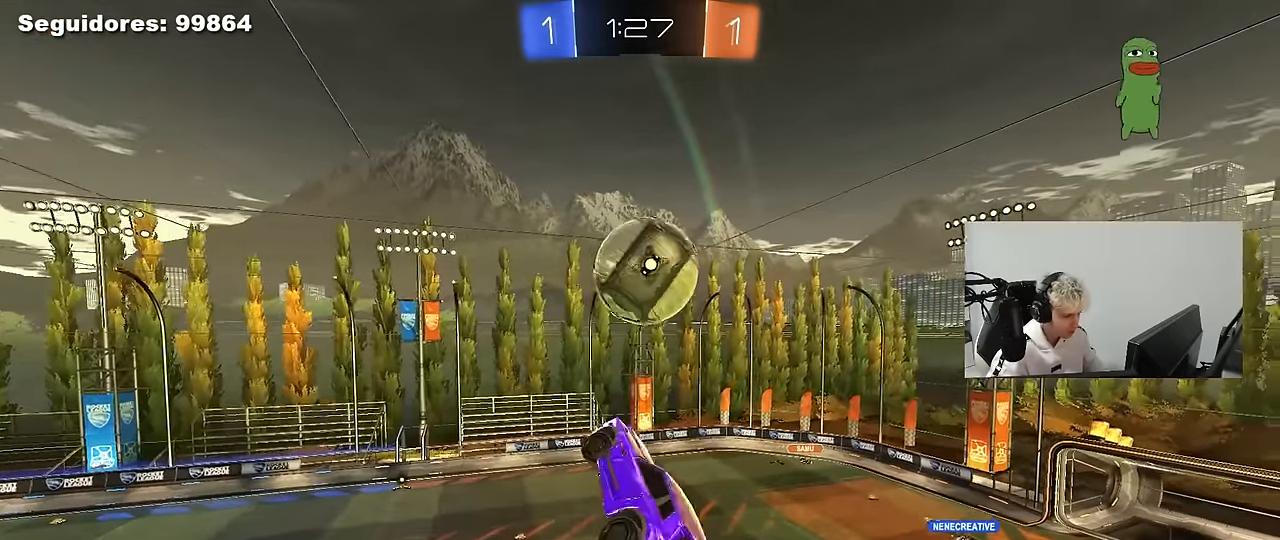
Gameplay with keyboard and mouse; each line is a JSON object with the keys and mouse buttons held at the frame after it. "events" lists presses ("down") and releases ("up") of "1", "2", "3", "4", "5", "a", "alt", "c", "caps_lock", "ctrl", "d", "e", "f", "g", "q", "r", "s", "shift", "space", "t", "tab", "v", "w", "x", "z", "mouse_left", "mouse_wheel" and "mouse_right" between this image and that frame as [ms after this image, input, new state], when the widget could be followed in between. "mouse_left", "mouse_wheel", "mouse_right" = the "left", "wheel", "right" buttons of the "mouse" list. No other keys are recorded. "wheel" means that the mouse wheel is clicked or scrolled. "mouse_move" is the direction in which the mouse moves at that frame (one of eight, or "still"), when it could be read.
{"keys": ["a", "shift", "w"], "mouse": [], "mouse_move": "still", "events": [[17, "s", "up"], [117, "d", "up"], [117, "shift", "down"], [150, "a", "down"], [150, "w", "down"], [200, "mouse_left", "down"], [250, "shift", "up"], [400, "mouse_left", "up"], [400, "shift", "down"]]}
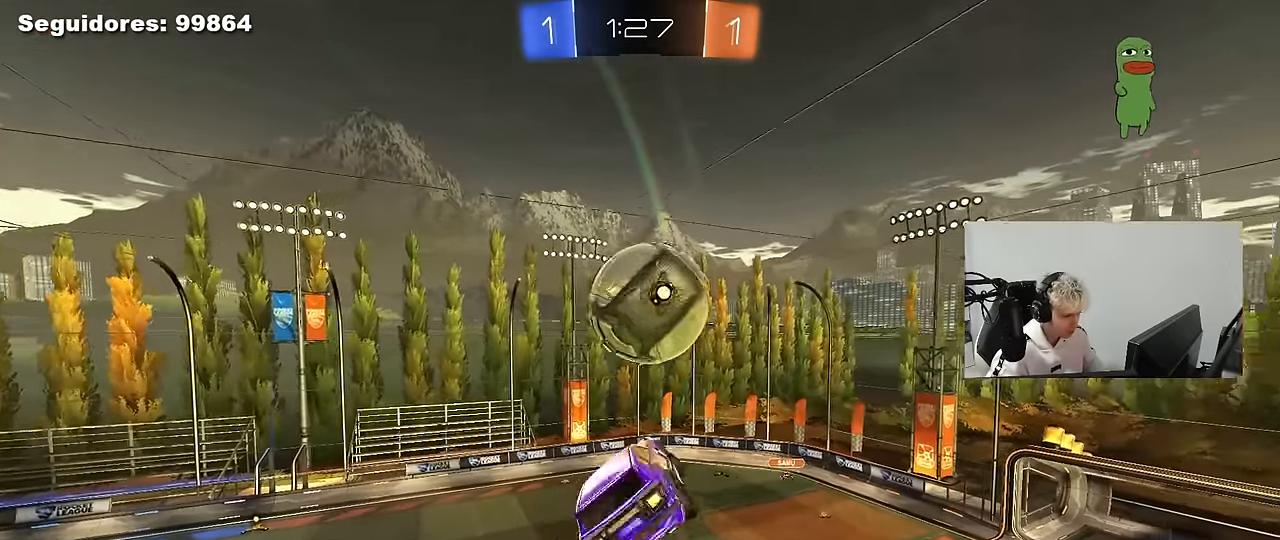
{"keys": ["d", "s"], "mouse": [], "mouse_move": "still", "events": [[217, "w", "up"], [267, "s", "down"], [317, "shift", "up"], [367, "a", "up"], [367, "mouse_left", "down"], [450, "d", "down"], [450, "mouse_left", "up"]]}
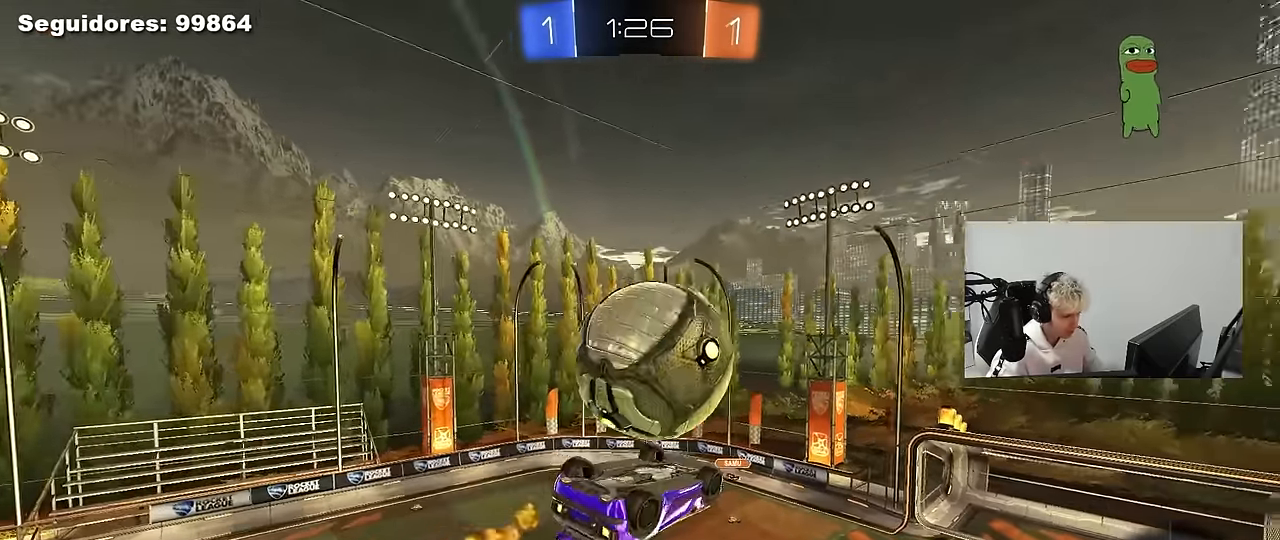
{"keys": ["d", "shift"], "mouse": [], "mouse_move": "still", "events": [[50, "mouse_left", "down"], [133, "a", "down"], [133, "d", "up"], [183, "d", "down"], [183, "mouse_left", "up"], [233, "a", "up"], [283, "s", "up"], [283, "shift", "down"]]}
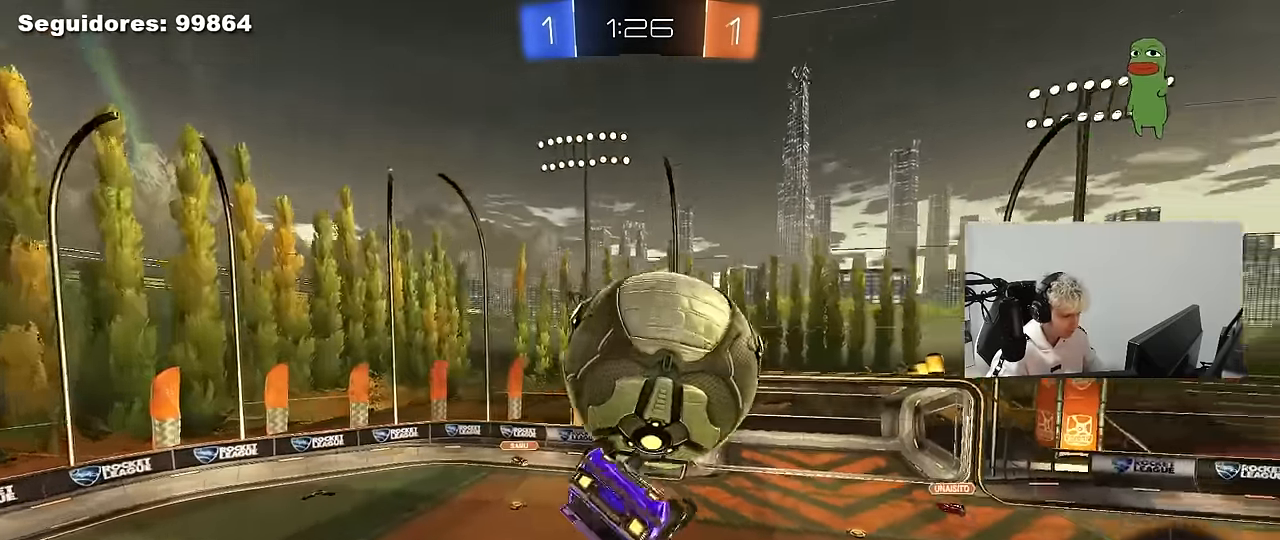
{"keys": ["d", "shift"], "mouse": [], "mouse_move": "down-left", "events": [[17, "s", "down"], [300, "mouse_left", "down"], [300, "shift", "up"], [350, "a", "down"], [383, "a", "up"], [433, "s", "up"], [483, "mouse_left", "up"], [483, "shift", "down"]]}
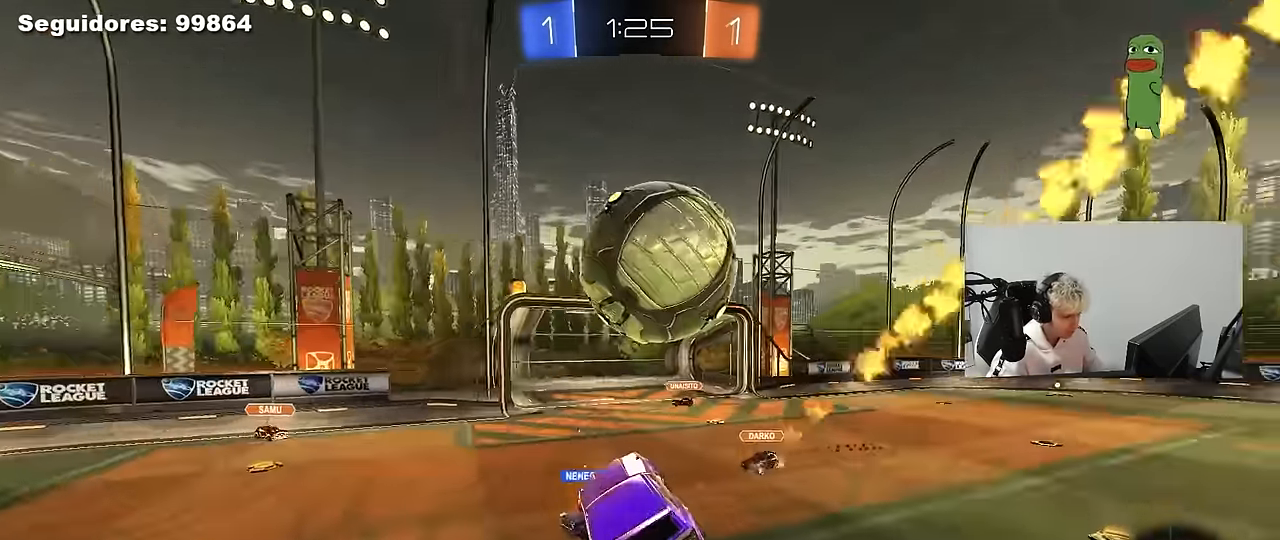
{"keys": ["w"], "mouse": [], "mouse_move": "still", "events": [[33, "shift", "up"], [83, "d", "up"], [83, "w", "down"], [117, "mouse_left", "down"], [167, "mouse_right", "down"], [267, "mouse_right", "up"], [317, "mouse_left", "up"]]}
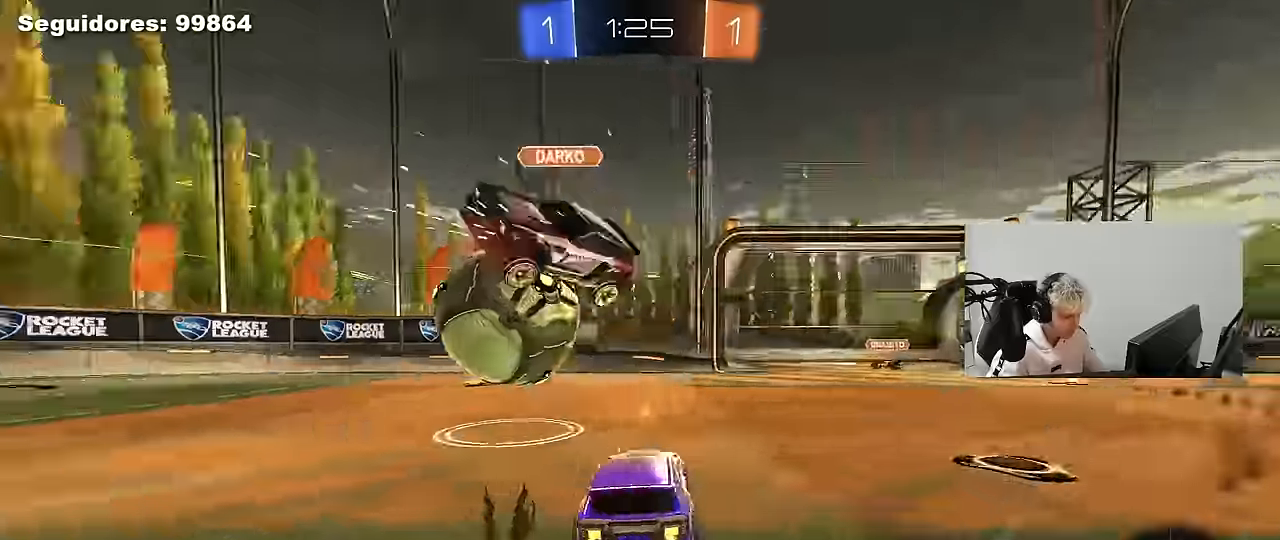
{"keys": ["d", "w"], "mouse": [], "mouse_move": "still", "events": [[50, "a", "down"], [183, "shift", "down"], [283, "shift", "up"], [466, "a", "up"], [466, "d", "down"]]}
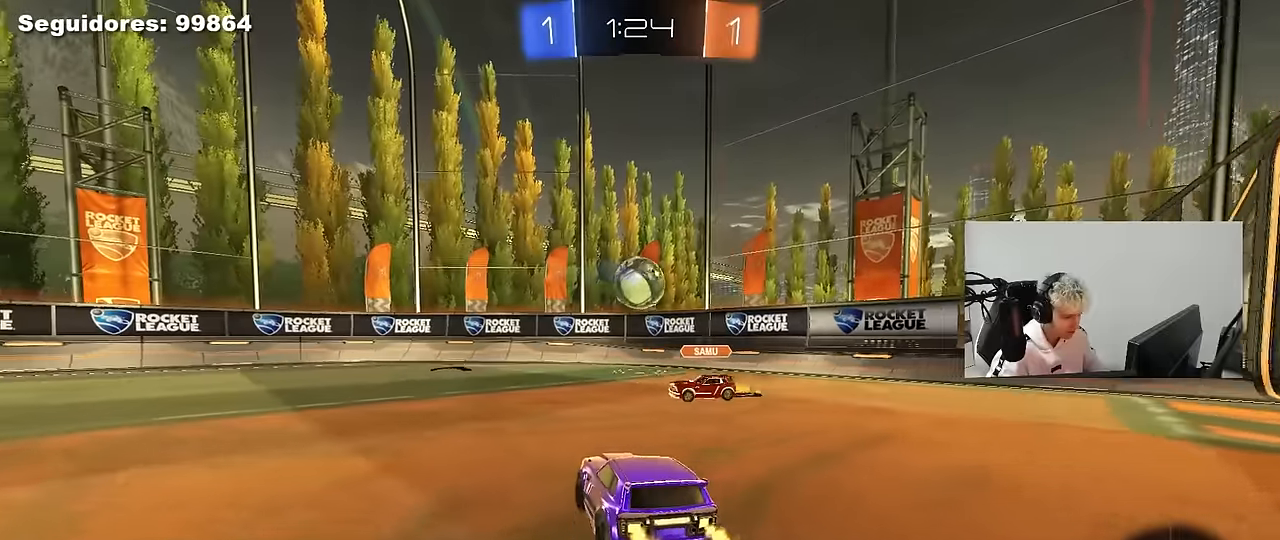
{"keys": ["w"], "mouse": ["left"], "mouse_move": "still", "events": [[16, "d", "up"], [16, "mouse_left", "down"], [66, "a", "down"], [150, "a", "up"], [150, "d", "down"], [200, "d", "up"], [250, "d", "down"], [300, "a", "down"], [300, "d", "up"], [383, "a", "up"], [433, "a", "down"], [483, "a", "up"]]}
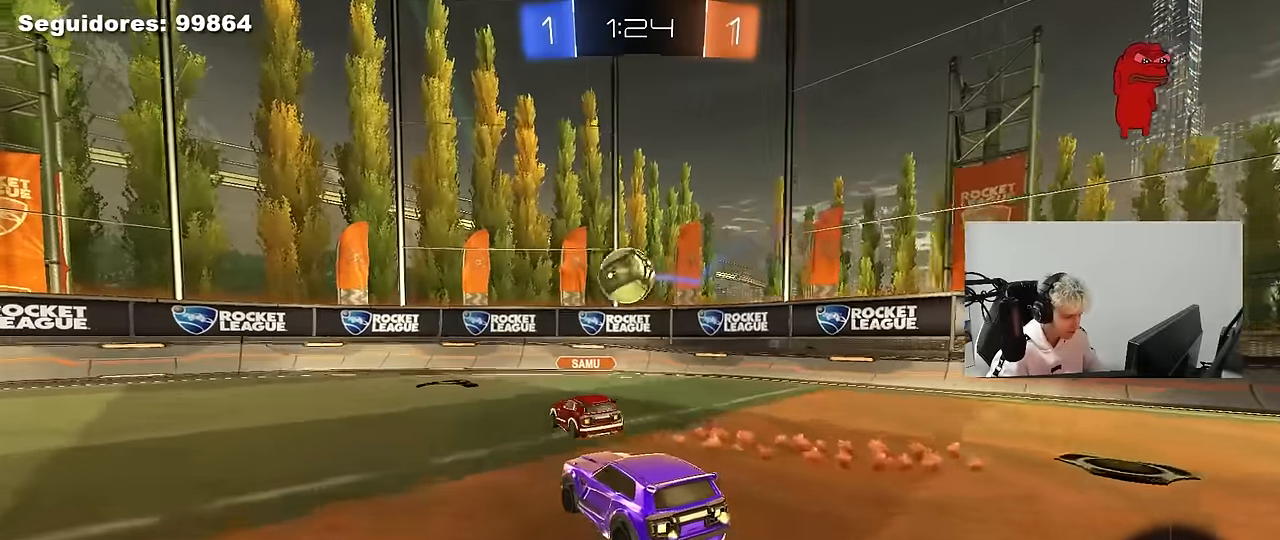
{"keys": ["w"], "mouse": [], "mouse_move": "still", "events": [[33, "mouse_right", "down"], [133, "mouse_right", "up"], [166, "mouse_right", "down"], [316, "mouse_left", "up"], [400, "mouse_right", "up"]]}
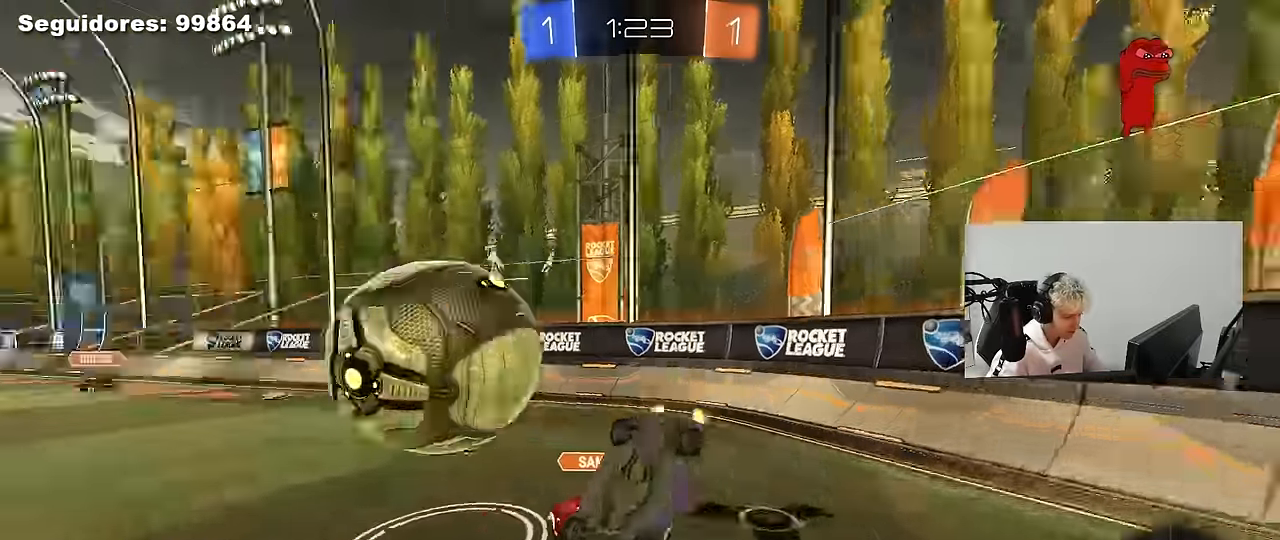
{"keys": ["a", "w"], "mouse": [], "mouse_move": "still", "events": [[233, "a", "down"]]}
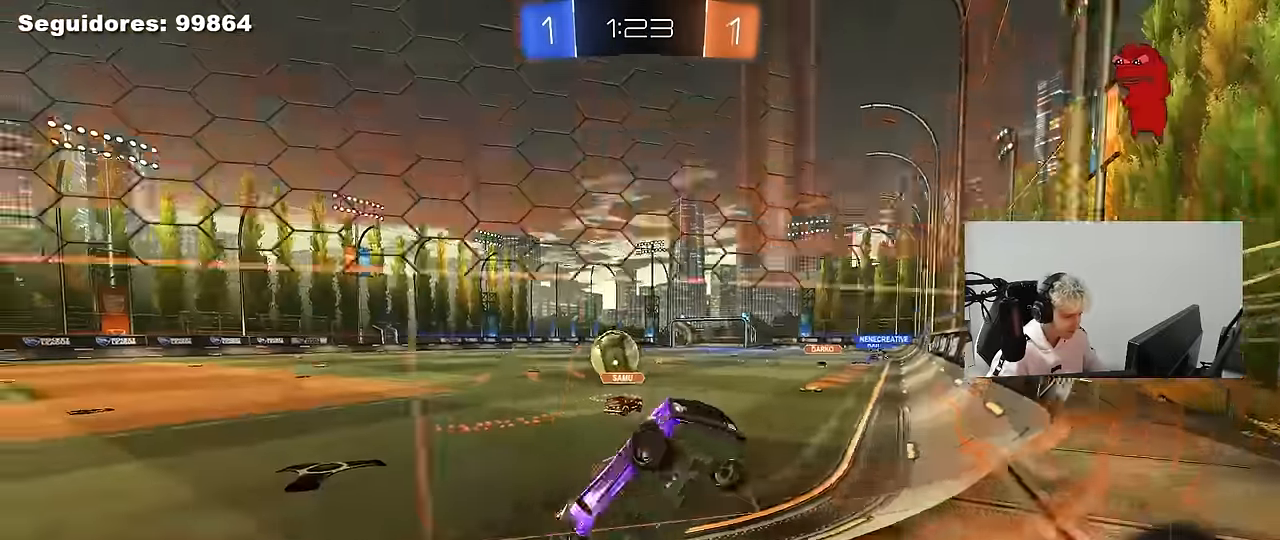
{"keys": ["a", "w"], "mouse": [], "mouse_move": "still", "events": []}
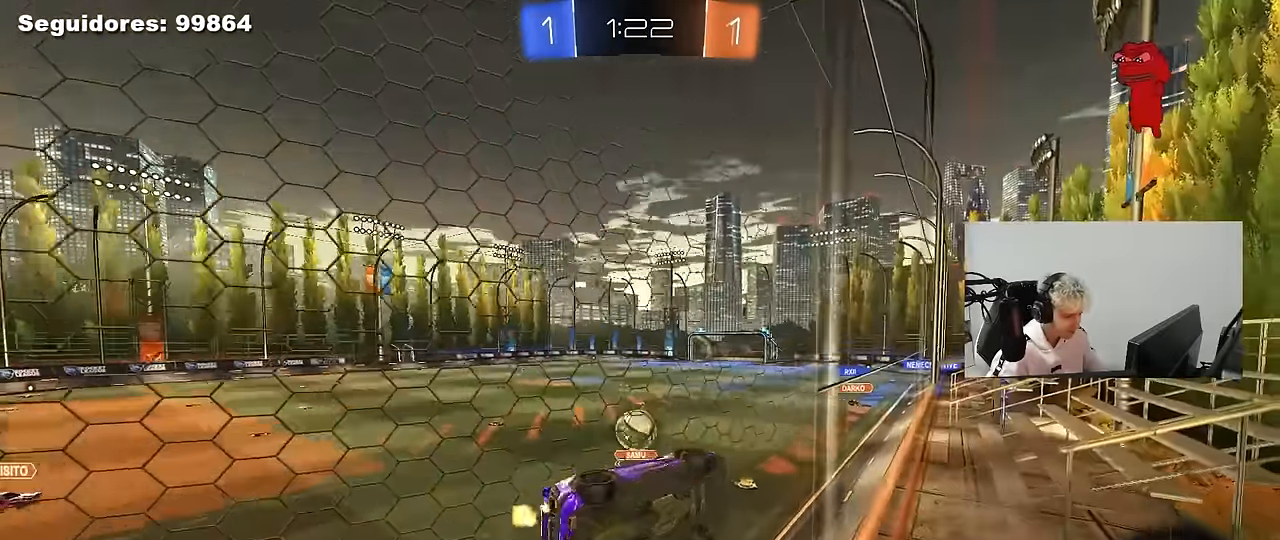
{"keys": ["d", "s", "shift"], "mouse": [], "mouse_move": "up", "events": [[166, "a", "up"], [166, "d", "down"], [216, "mouse_right", "down"], [216, "w", "up"], [316, "s", "down"], [316, "shift", "down"], [400, "mouse_right", "up"]]}
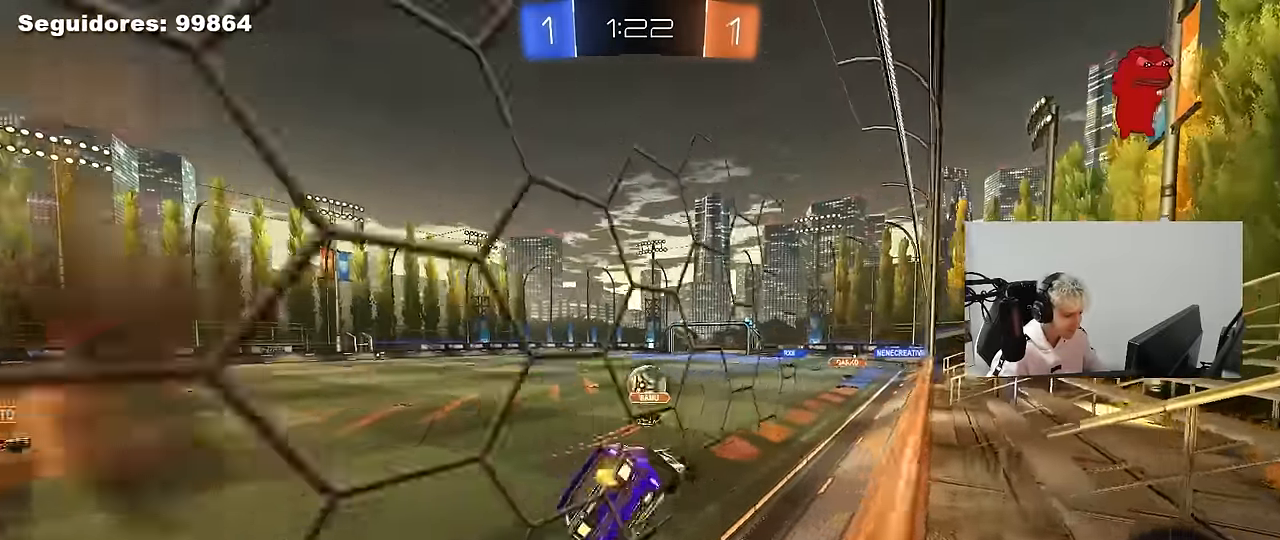
{"keys": ["a", "shift", "w"], "mouse": ["left", "right"], "mouse_move": "still", "events": [[50, "shift", "up"], [100, "s", "up"], [133, "d", "up"], [233, "w", "down"], [283, "mouse_right", "down"], [333, "mouse_left", "down"], [416, "mouse_right", "up"], [466, "a", "down"], [466, "mouse_right", "down"], [466, "shift", "down"]]}
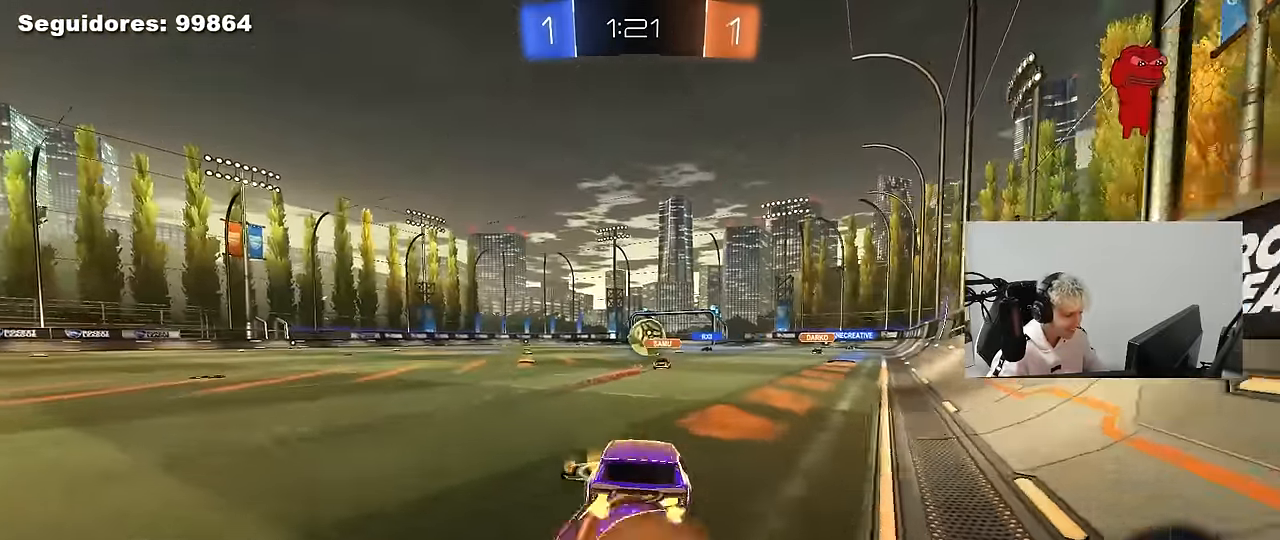
{"keys": ["a", "s", "shift"], "mouse": [], "mouse_move": "up-right", "events": [[66, "mouse_right", "up"], [100, "mouse_right", "down"], [150, "s", "down"], [150, "w", "up"], [250, "mouse_right", "up"], [433, "mouse_left", "up"]]}
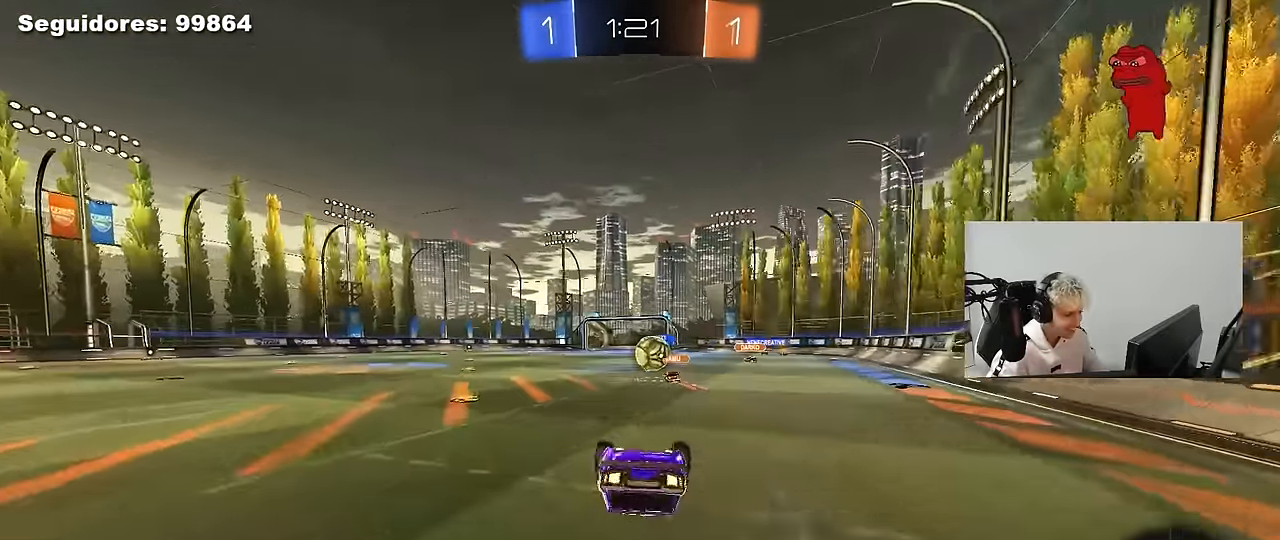
{"keys": ["a"], "mouse": [], "mouse_move": "still", "events": [[33, "s", "up"], [133, "s", "down"], [400, "shift", "up"], [450, "s", "up"]]}
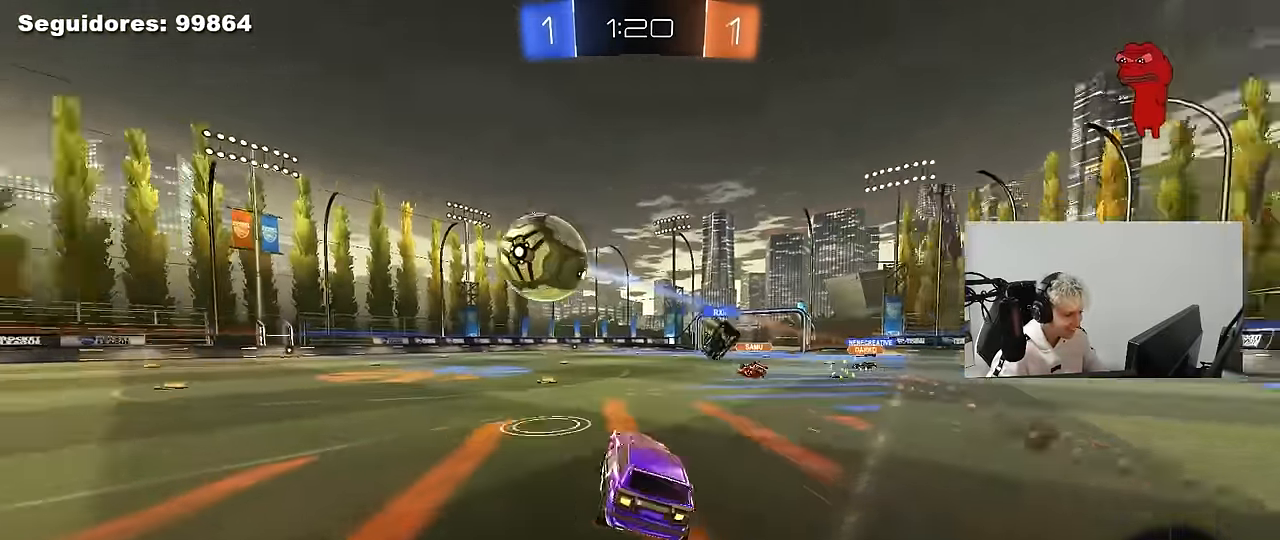
{"keys": ["w"], "mouse": [], "mouse_move": "still", "events": [[50, "a", "up"], [133, "w", "down"], [183, "a", "down"], [467, "a", "up"]]}
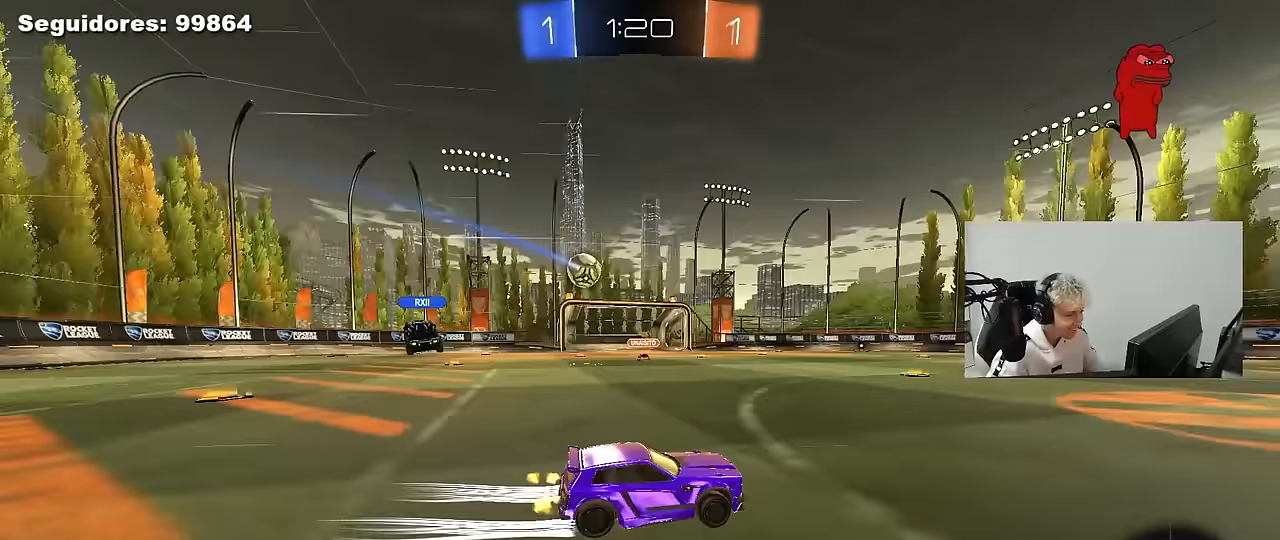
{"keys": ["a", "w"], "mouse": ["left", "right"], "mouse_move": "still", "events": [[250, "d", "down"], [383, "d", "up"], [483, "a", "down"], [483, "mouse_left", "down"], [483, "mouse_right", "down"]]}
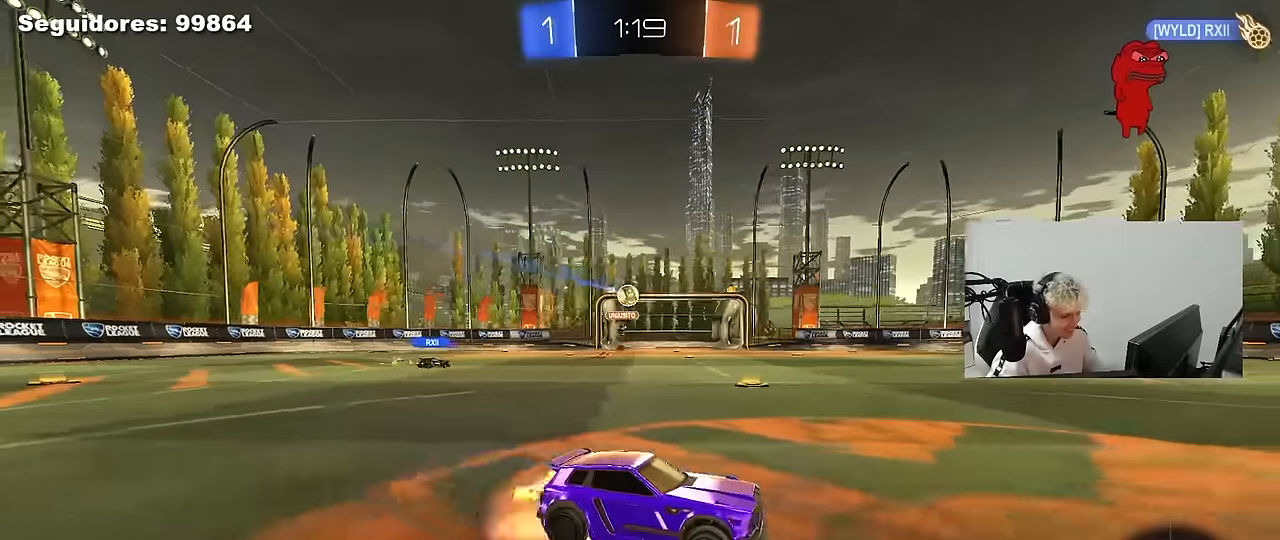
{"keys": ["space", "w"], "mouse": [], "mouse_move": "still", "events": [[83, "a", "up"], [83, "mouse_right", "up"], [133, "mouse_right", "down"], [167, "mouse_left", "up"], [317, "mouse_right", "up"], [400, "space", "down"]]}
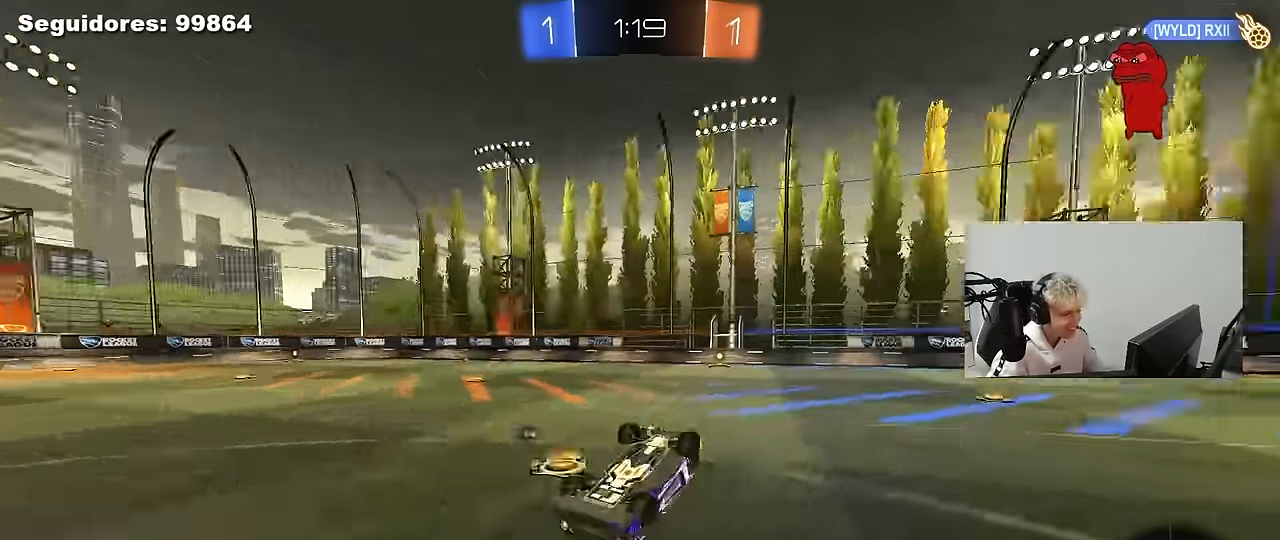
{"keys": ["tab"], "mouse": [], "mouse_move": "still", "events": [[50, "space", "up"], [100, "w", "up"], [283, "space", "down"], [333, "tab", "down"], [383, "space", "up"]]}
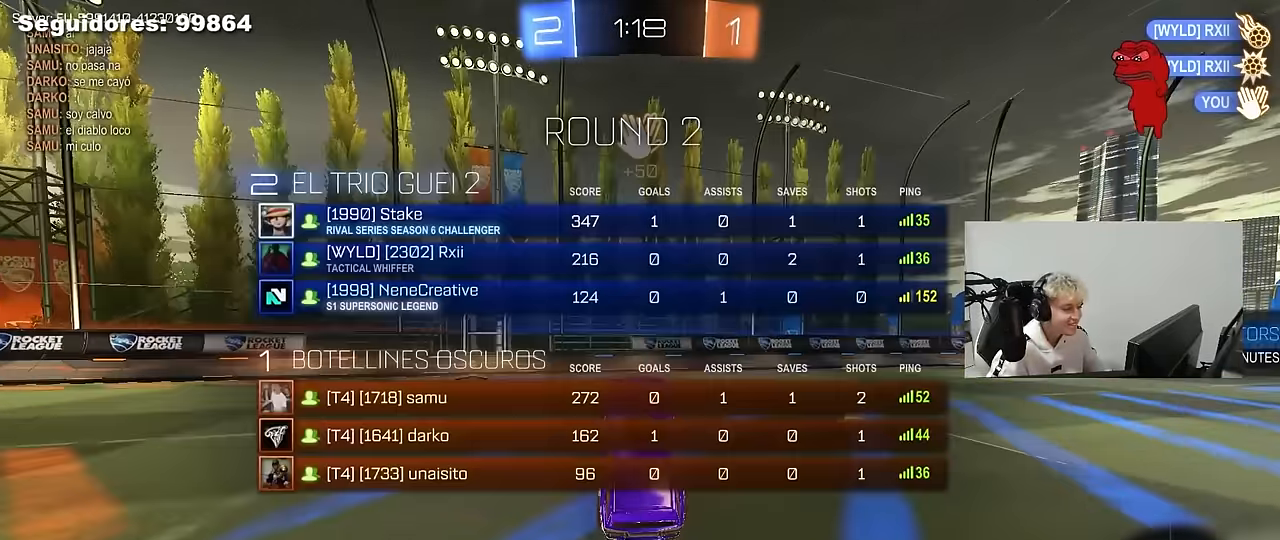
{"keys": ["w"], "mouse": [], "mouse_move": "up", "events": [[300, "a", "down"], [350, "w", "down"], [483, "a", "up"], [483, "tab", "up"]]}
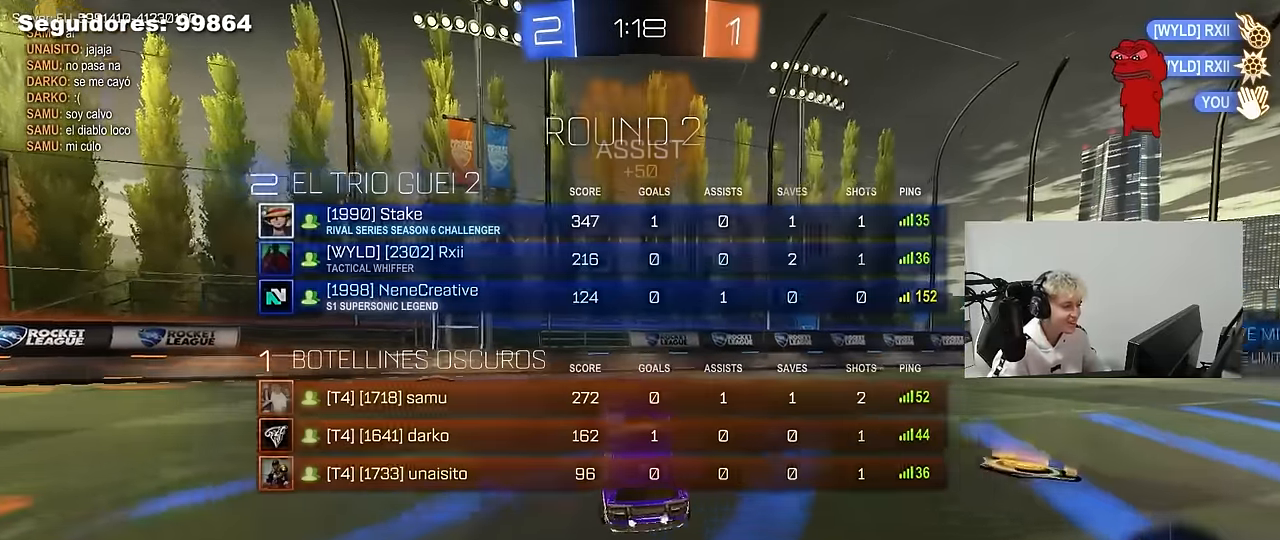
{"keys": ["a", "w"], "mouse": [], "mouse_move": "still", "events": [[33, "w", "up"], [167, "a", "down"], [267, "space", "down"], [267, "w", "down"], [367, "shift", "down"], [400, "space", "up"], [450, "shift", "up"]]}
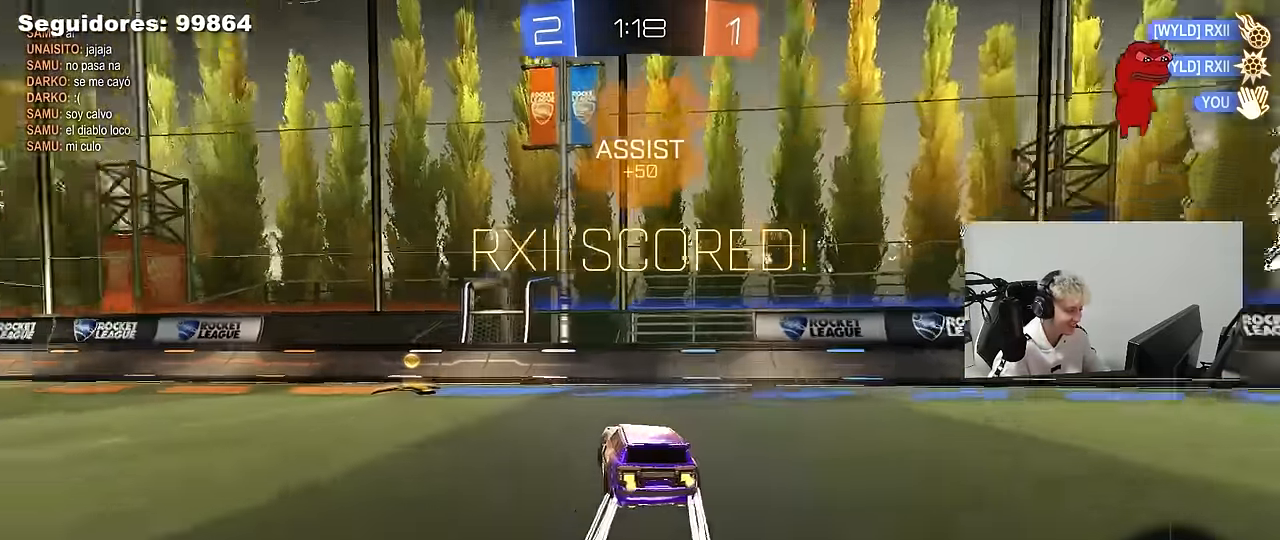
{"keys": ["a", "s", "shift"], "mouse": ["left", "right"], "mouse_move": "down", "events": [[233, "mouse_left", "down"], [283, "a", "up"], [333, "mouse_right", "down"], [333, "w", "up"], [383, "a", "down"], [383, "shift", "down"], [467, "s", "down"]]}
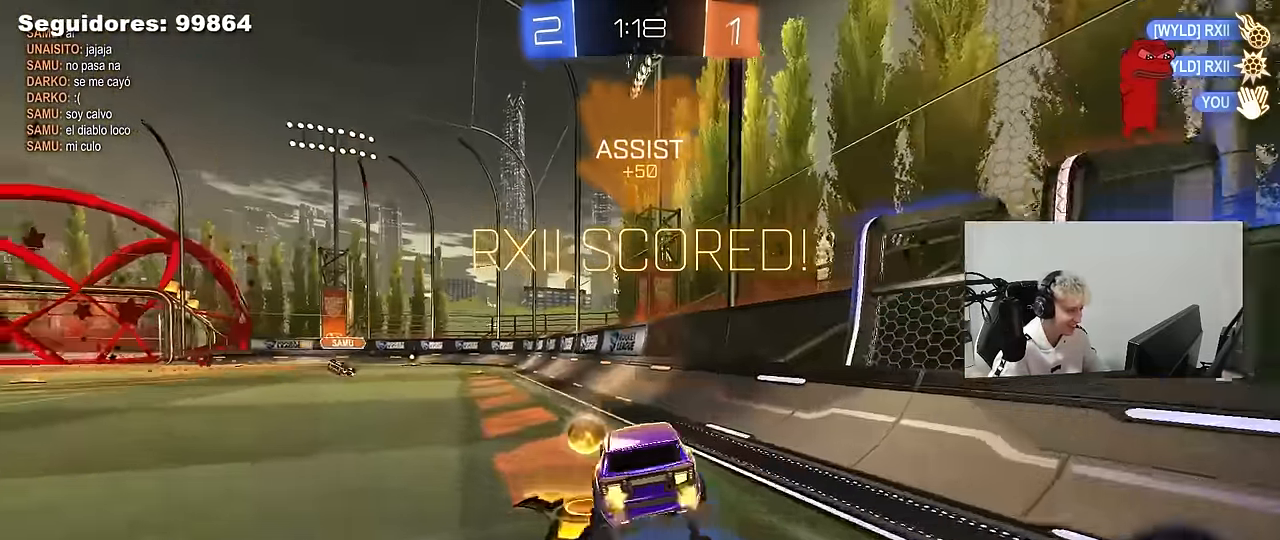
{"keys": ["w"], "mouse": [], "mouse_move": "up-left", "events": [[67, "mouse_right", "up"], [150, "shift", "up"], [250, "a", "up"], [250, "s", "up"], [350, "d", "down"], [383, "mouse_left", "up"], [383, "w", "down"], [483, "d", "up"]]}
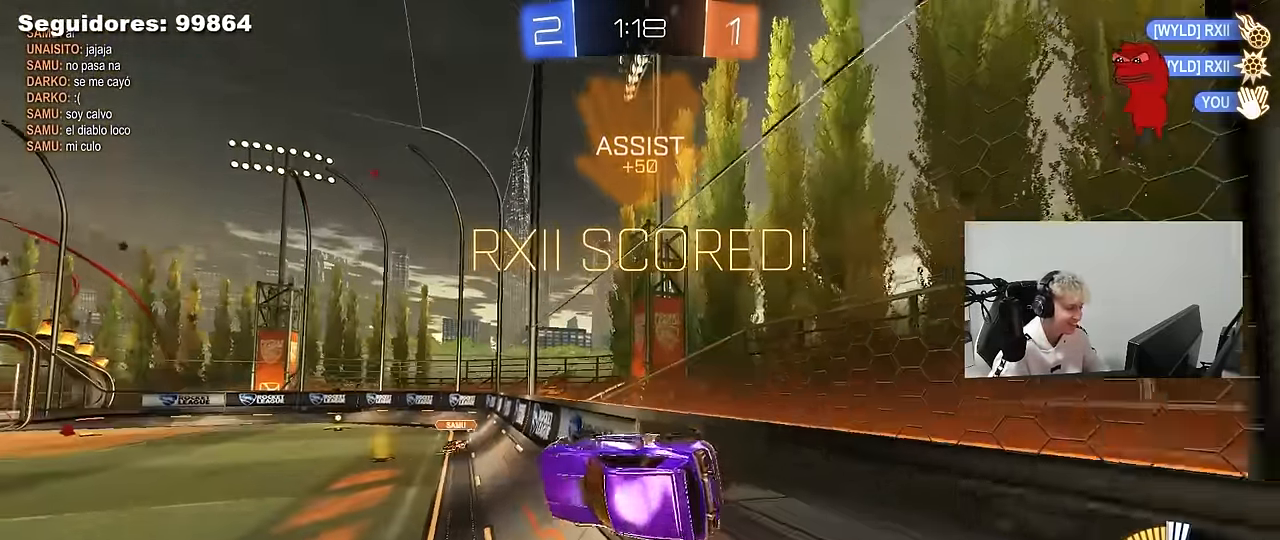
{"keys": ["a", "s", "shift"], "mouse": ["right"], "mouse_move": "still", "events": [[33, "mouse_right", "down"], [83, "d", "down"], [117, "mouse_right", "up"], [167, "mouse_right", "down"], [217, "shift", "down"], [267, "a", "down"], [267, "d", "up"], [267, "mouse_left", "down"], [317, "mouse_right", "up"], [367, "mouse_right", "down"], [450, "w", "up"], [500, "mouse_left", "up"], [500, "s", "down"]]}
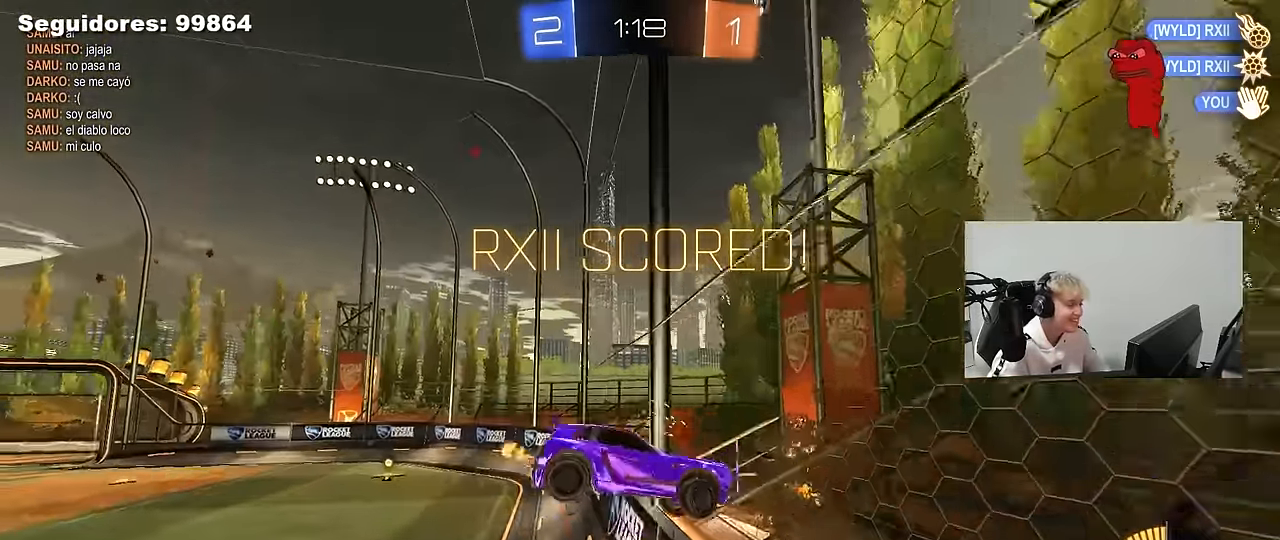
{"keys": ["tab"], "mouse": [], "mouse_move": "still", "events": [[50, "mouse_right", "up"], [133, "a", "up"], [133, "shift", "up"], [183, "s", "up"], [333, "tab", "down"]]}
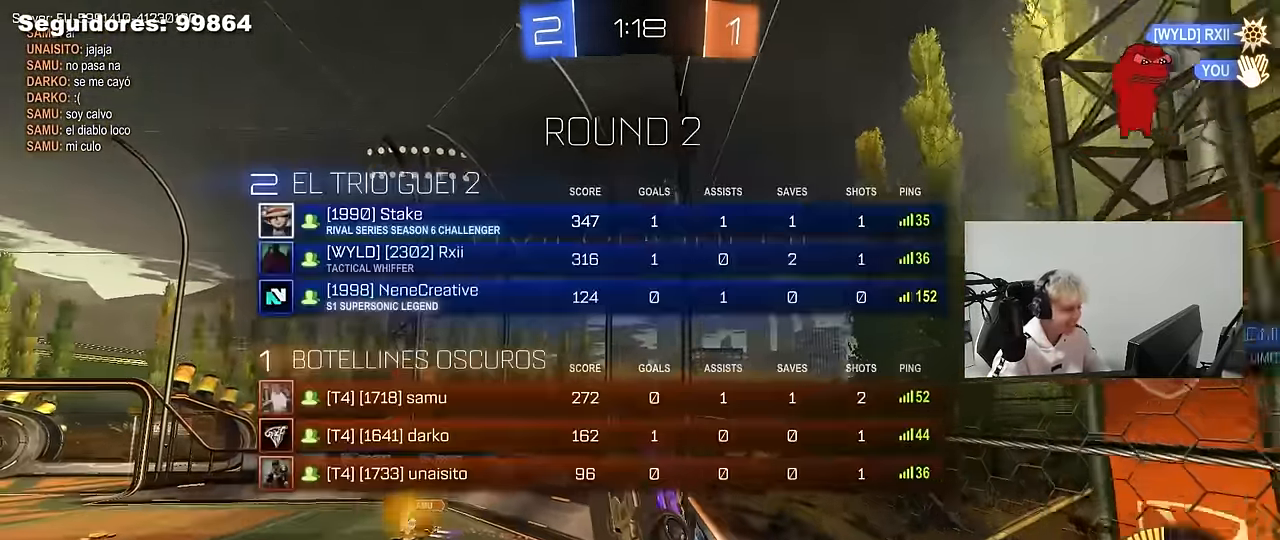
{"keys": [], "mouse": [], "mouse_move": "still", "events": [[17, "tab", "up"]]}